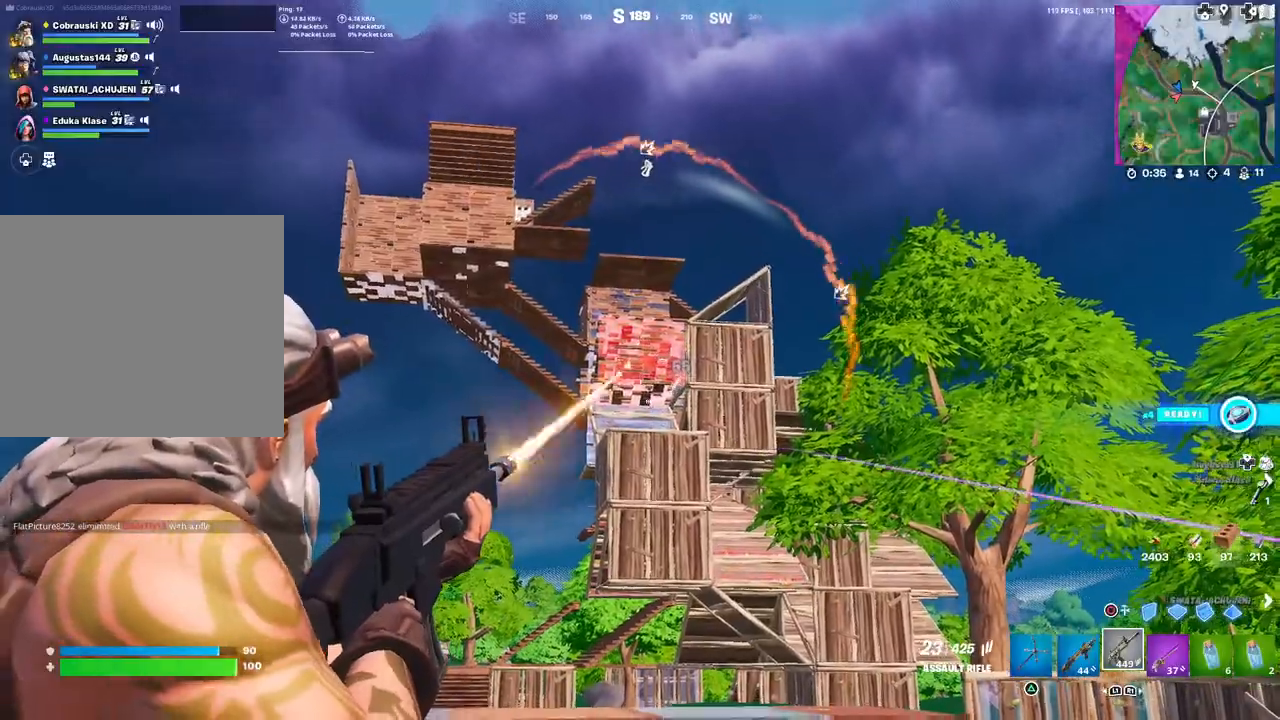
Gameplay with a controller (PlayStation layout); each line is a JSON object with the inputs held at the frame after it. "events" lists button and stick changes between this image and that frame as [ms after this image, input, new state], when the widget could be followed in between.
{"buttons": ["L2", "R2"], "left_stick": "down", "right_stick": "center", "events": [[83, "R2", "up"], [133, "R2", "down"], [233, "R2", "up"], [283, "R2", "down"], [367, "left_stick", "down"], [400, "R2", "up"], [433, "R2", "down"]]}
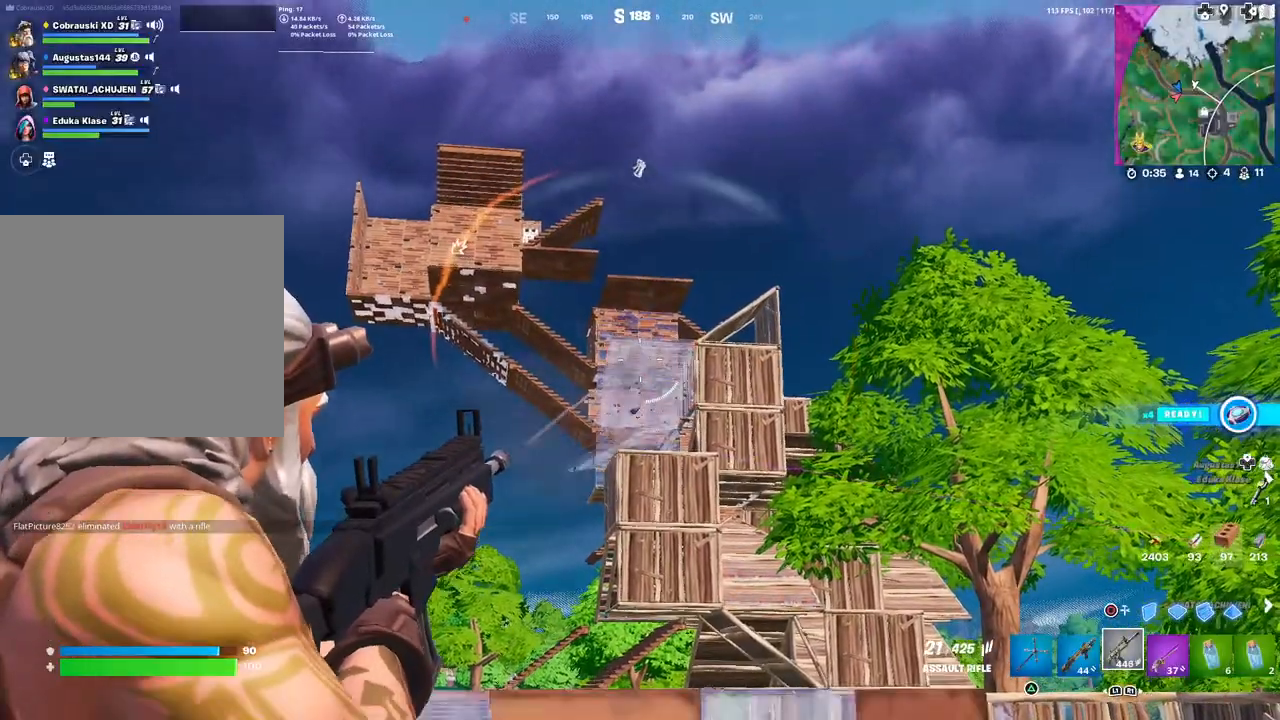
{"buttons": ["L2", "R2"], "left_stick": "up", "right_stick": "center", "events": [[50, "R2", "up"], [67, "R2", "down"], [183, "R2", "up"], [233, "R2", "down"], [317, "R2", "up"], [317, "left_stick", "up-right"], [417, "R2", "down"], [417, "left_stick", "up"]]}
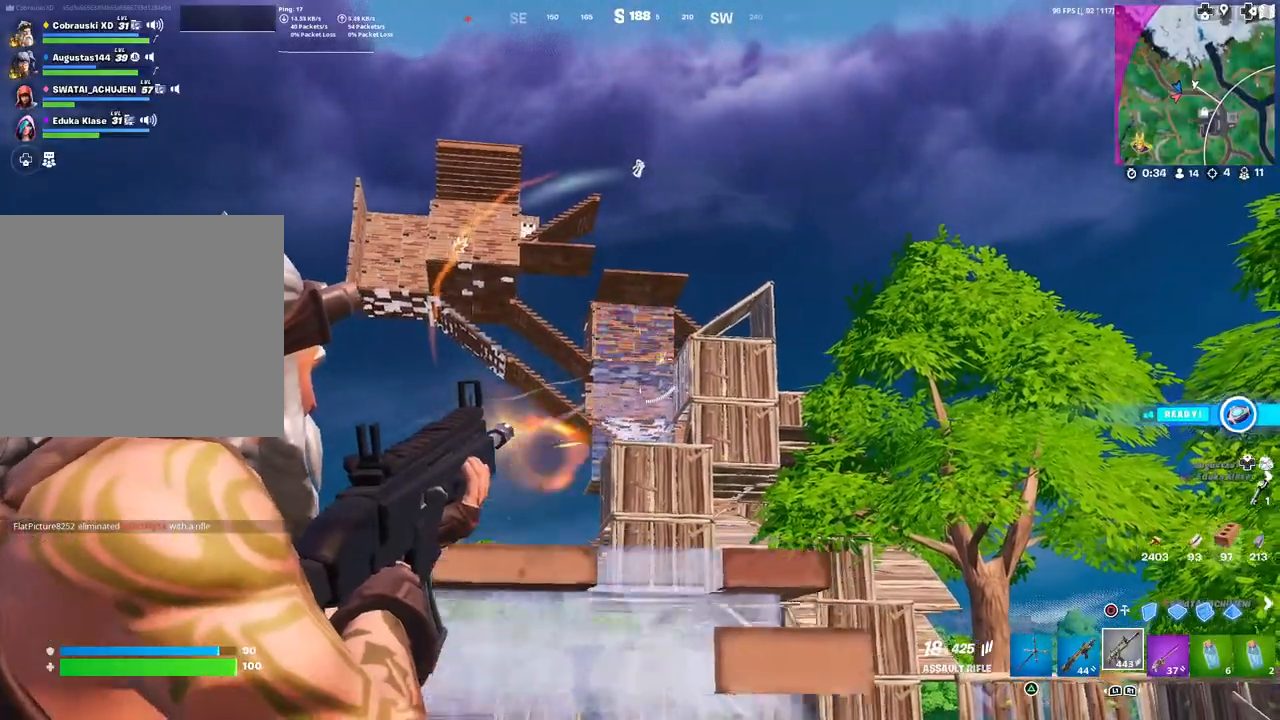
{"buttons": [], "left_stick": "down-left", "right_stick": "center", "events": [[33, "left_stick", "up-left"], [50, "R2", "up"], [100, "R2", "down"], [167, "left_stick", "left"], [217, "R2", "up"], [217, "right_stick", "down"], [317, "L2", "up"], [433, "left_stick", "down-left"], [467, "right_stick", "center"]]}
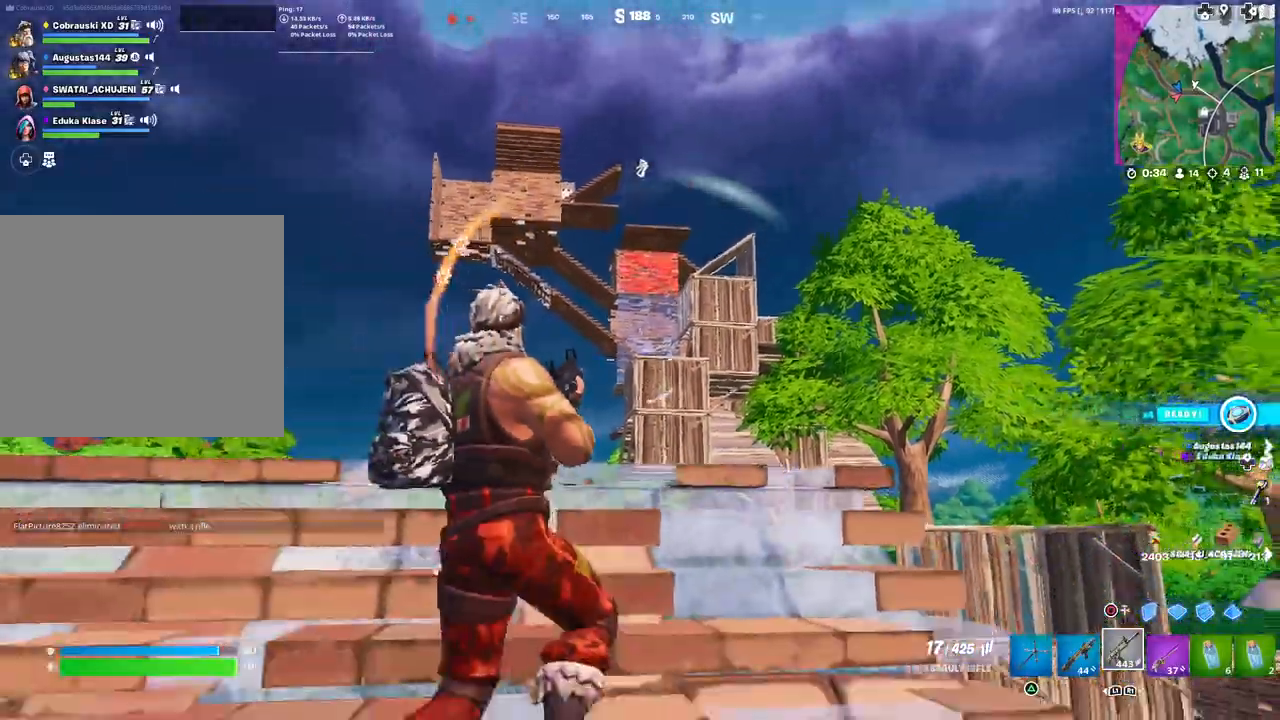
{"buttons": [], "left_stick": "right", "right_stick": "center", "events": [[17, "right_stick", "down"], [83, "left_stick", "down-right"], [117, "right_stick", "center"], [283, "SQUARE", "down"], [333, "SQUARE", "up"], [333, "left_stick", "right"]]}
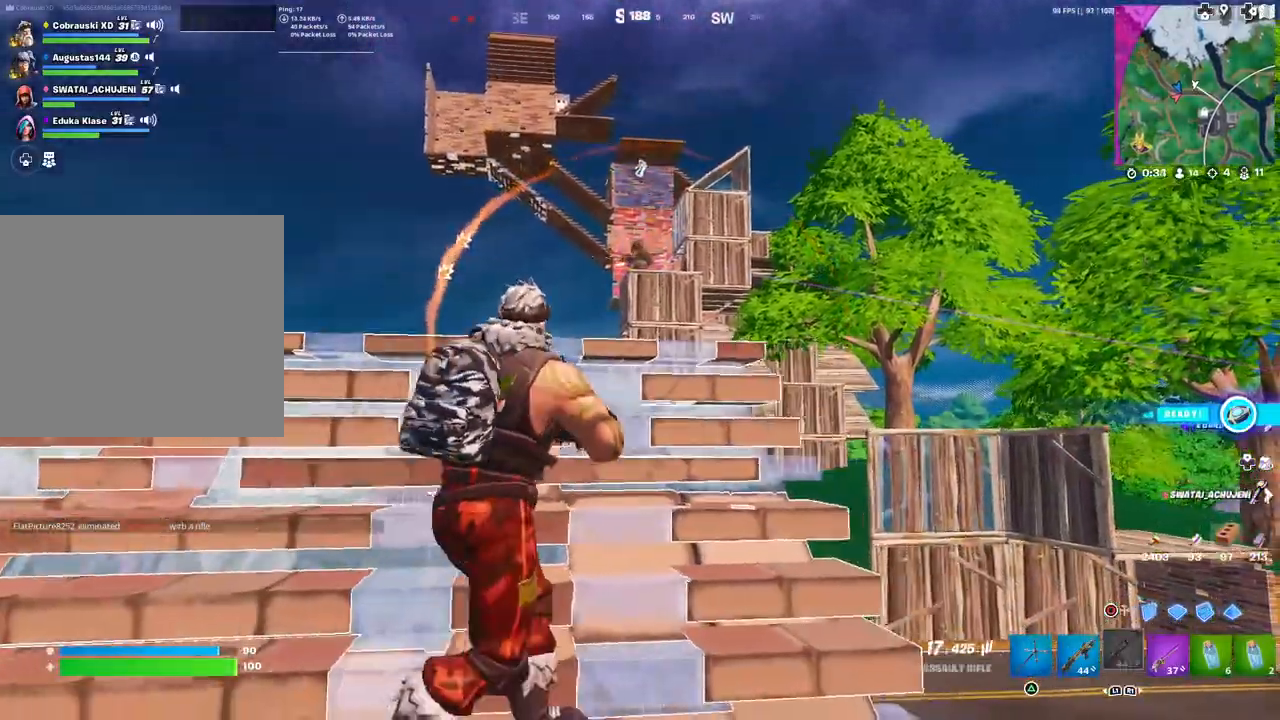
{"buttons": [], "left_stick": "down-left", "right_stick": "center", "events": [[83, "left_stick", "center"], [117, "L3", "down"], [250, "L3", "up"], [450, "left_stick", "down-left"]]}
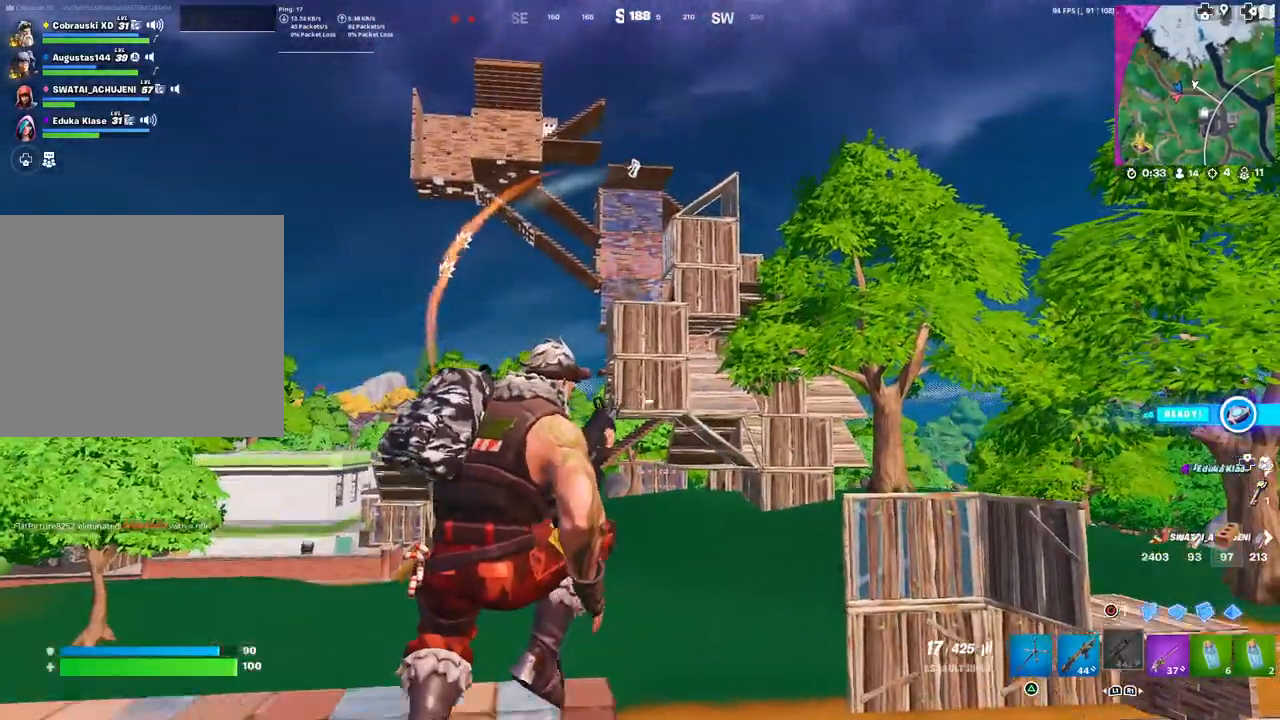
{"buttons": [], "left_stick": "left", "right_stick": "center", "events": [[67, "right_stick", "down-left"], [183, "left_stick", "left"], [183, "right_stick", "center"]]}
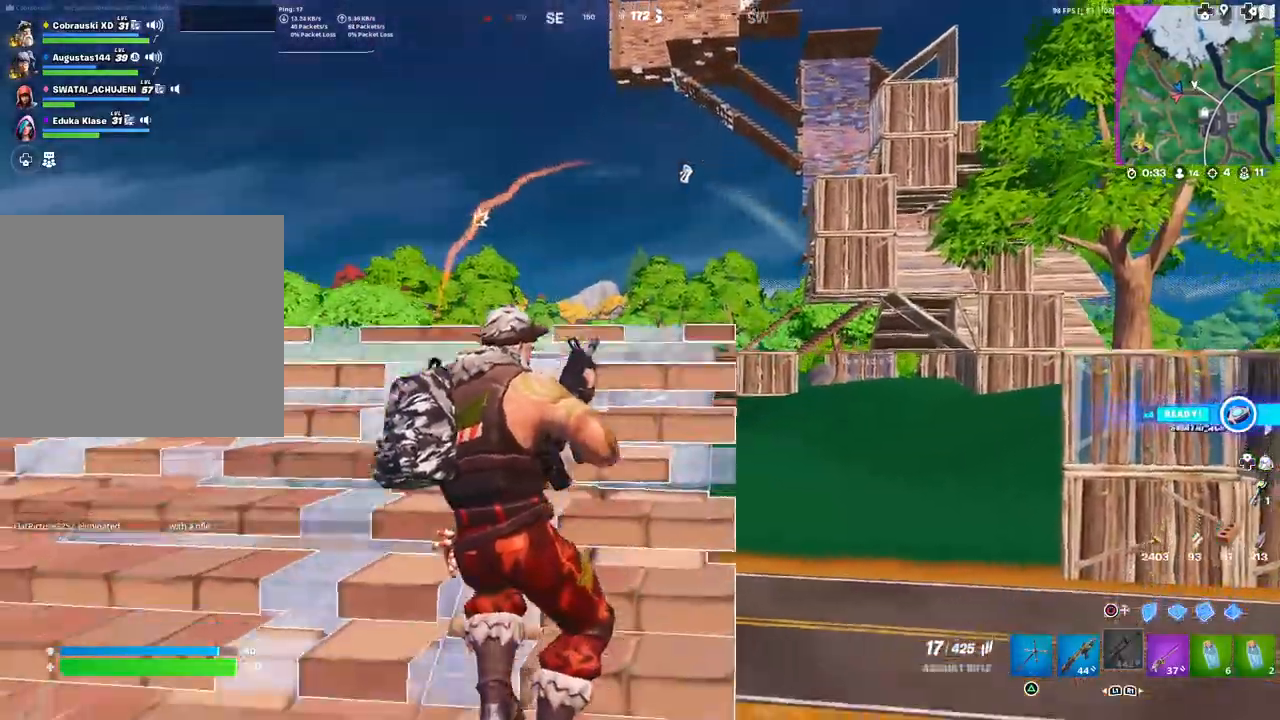
{"buttons": [], "left_stick": "center", "right_stick": "center", "events": [[67, "left_stick", "center"], [150, "L3", "down"], [267, "L3", "up"]]}
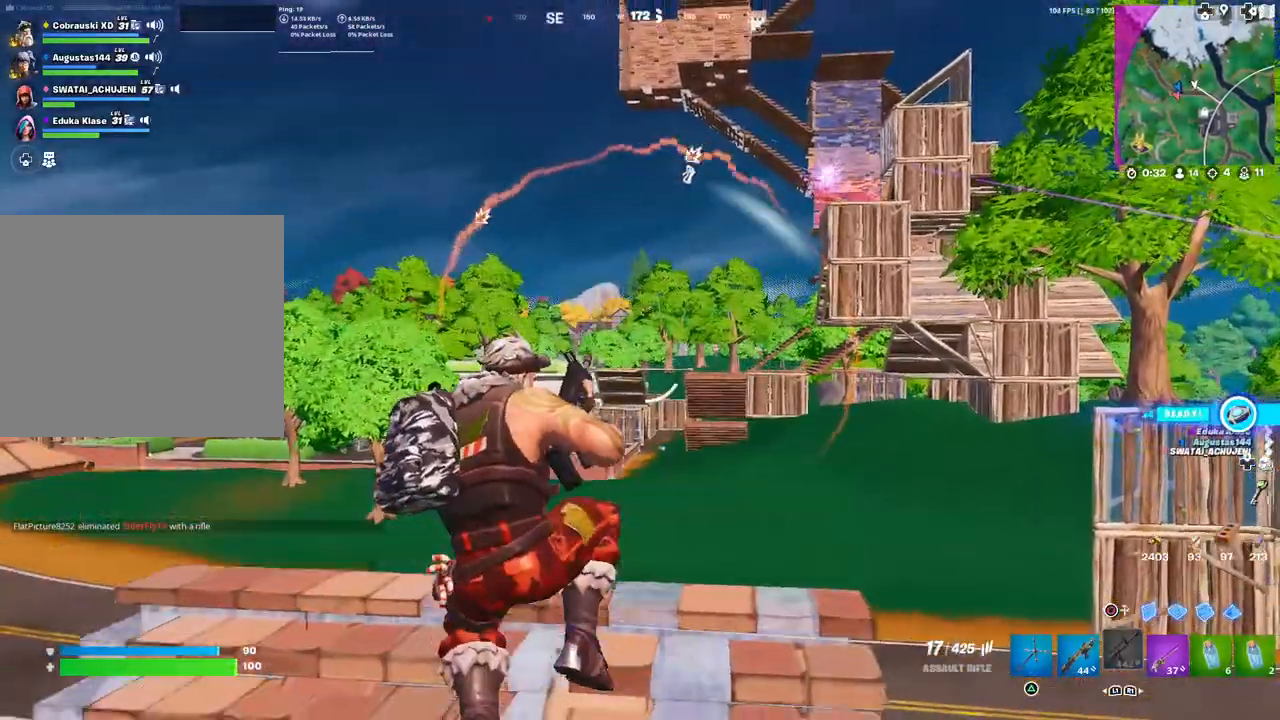
{"buttons": [], "left_stick": "left", "right_stick": "center", "events": [[300, "left_stick", "left"], [317, "right_stick", "right"], [433, "right_stick", "center"]]}
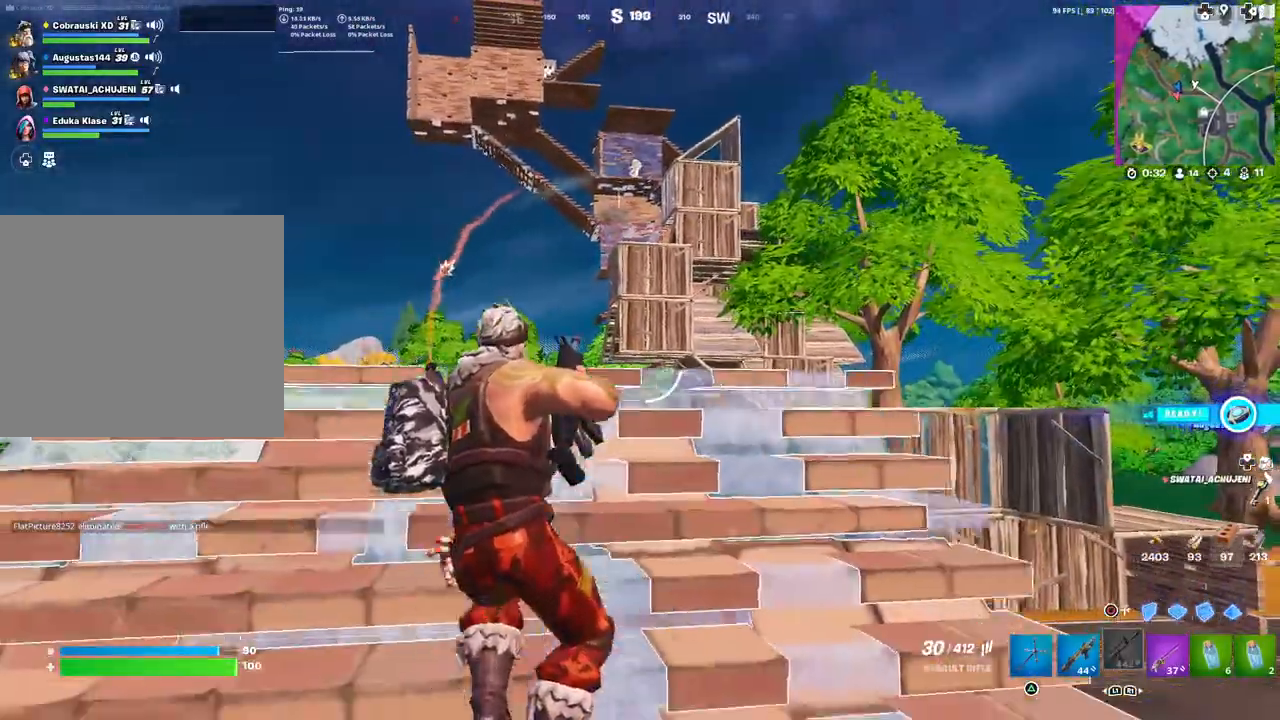
{"buttons": [], "left_stick": "up-right", "right_stick": "center", "events": [[17, "left_stick", "up-right"]]}
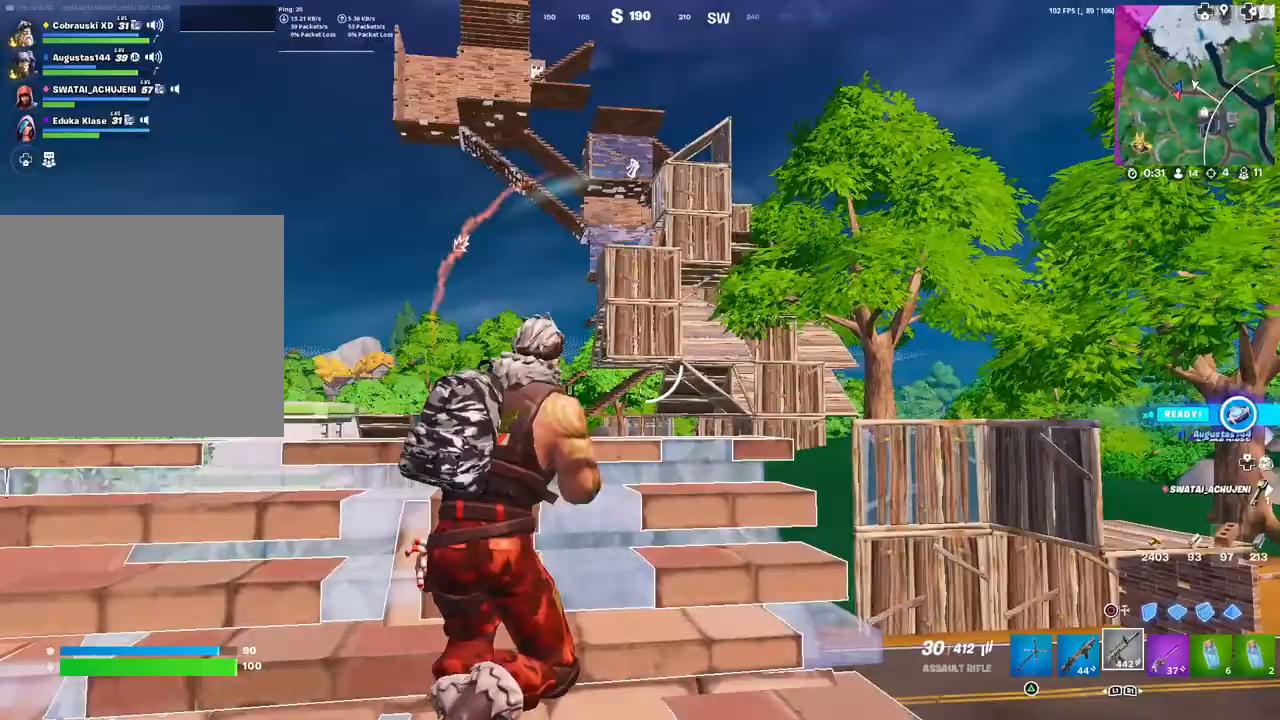
{"buttons": [], "left_stick": "right", "right_stick": "center", "events": [[317, "L3", "down"], [400, "L3", "up"], [467, "left_stick", "right"]]}
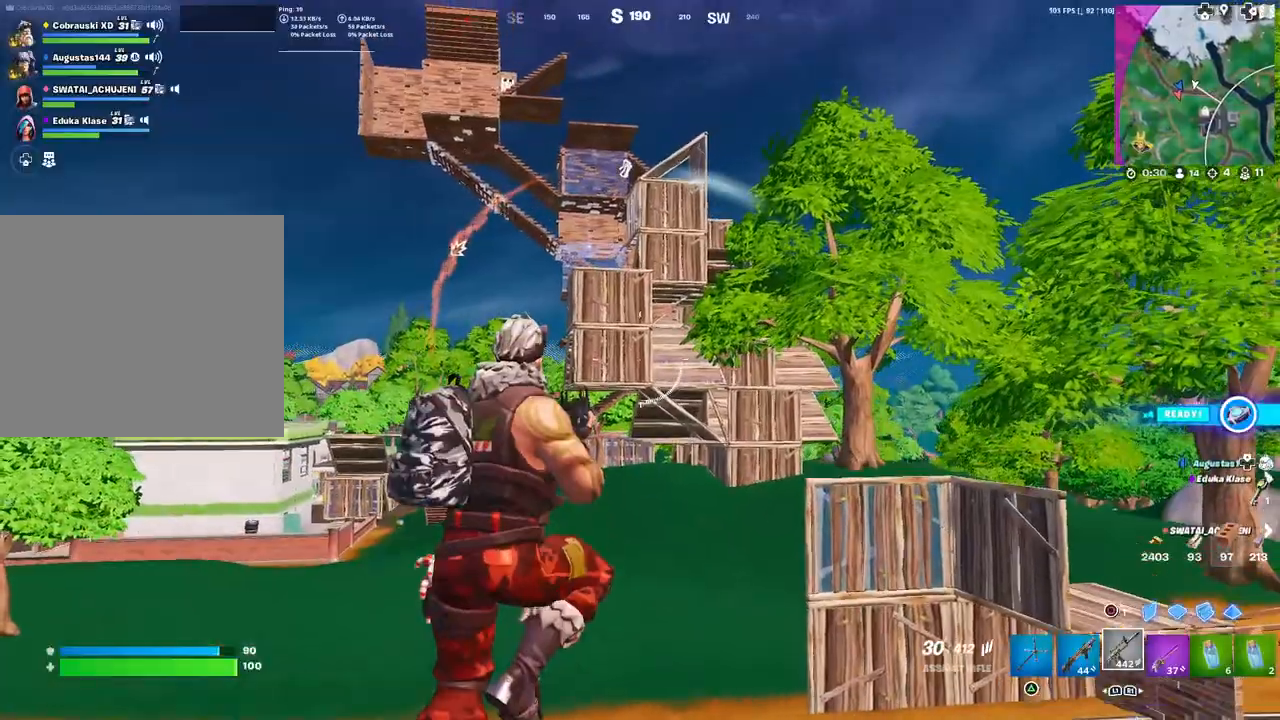
{"buttons": ["L1"], "left_stick": "up-right", "right_stick": "center", "events": [[417, "L1", "down"], [450, "left_stick", "up-right"]]}
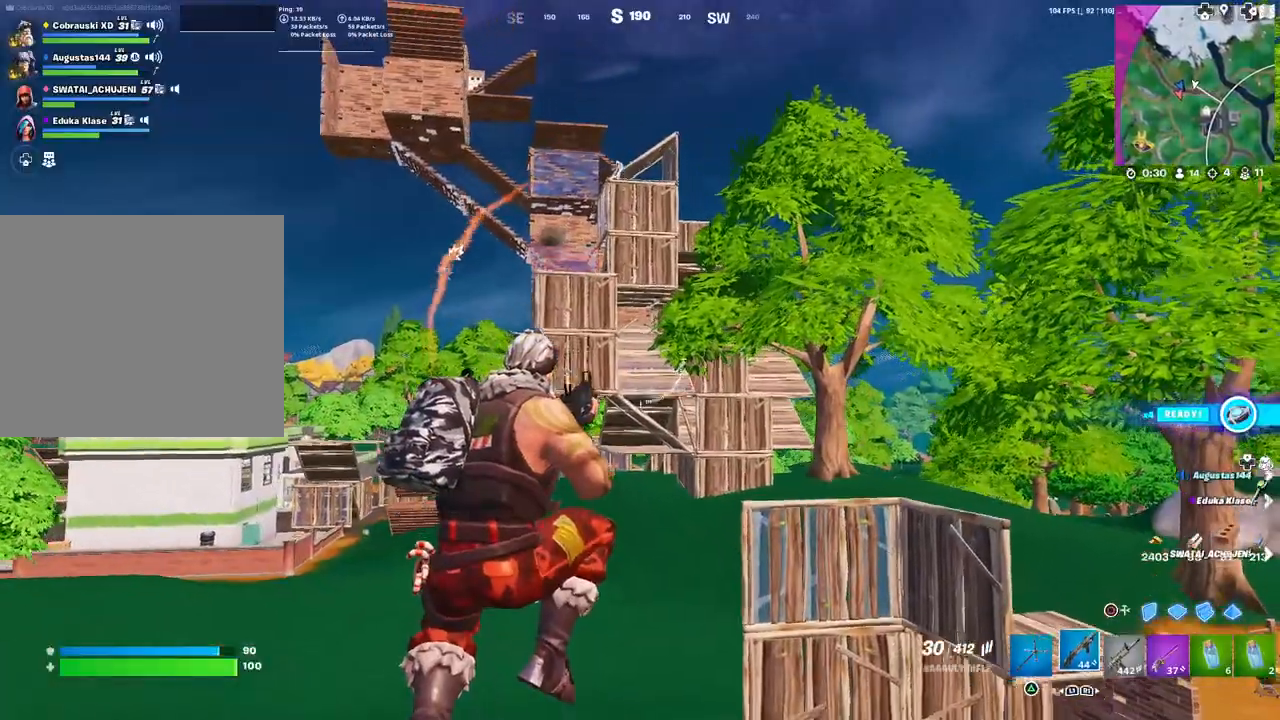
{"buttons": [], "left_stick": "up-right", "right_stick": "left", "events": [[33, "L1", "up"], [483, "right_stick", "left"]]}
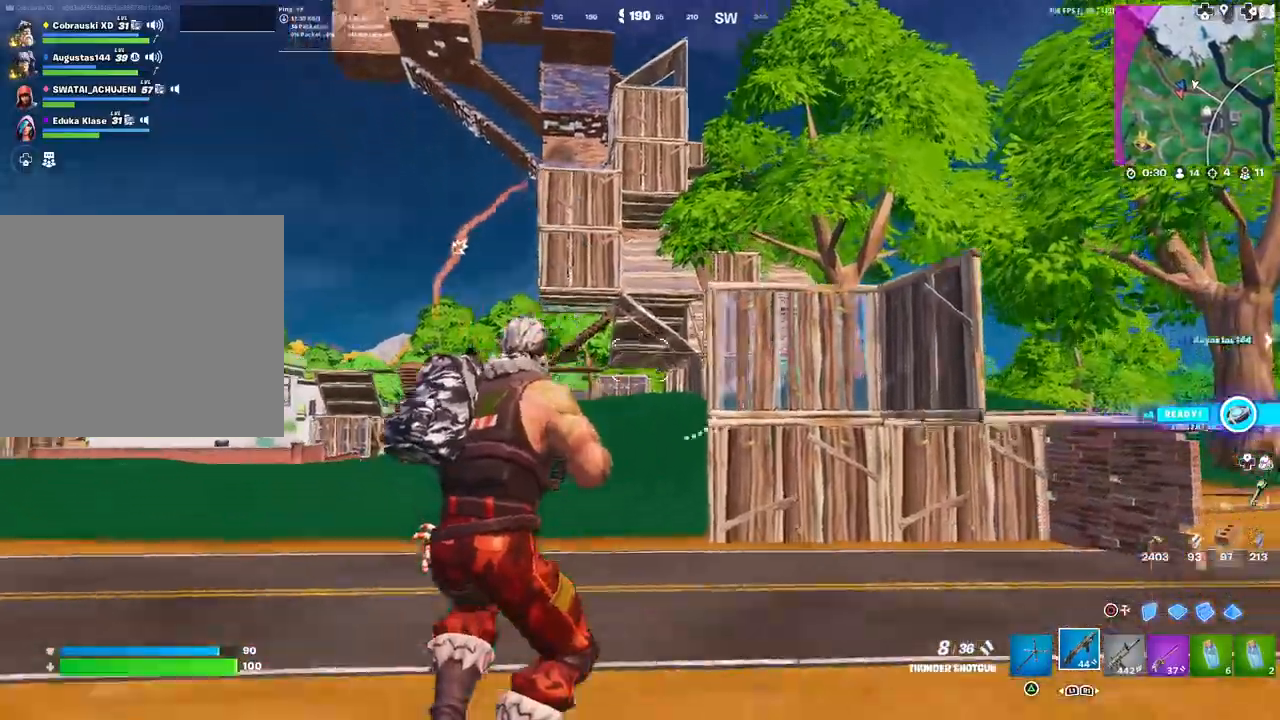
{"buttons": [], "left_stick": "right", "right_stick": "right", "events": [[100, "right_stick", "center"], [250, "R1", "down"], [333, "R1", "up"], [367, "right_stick", "right"], [467, "left_stick", "right"]]}
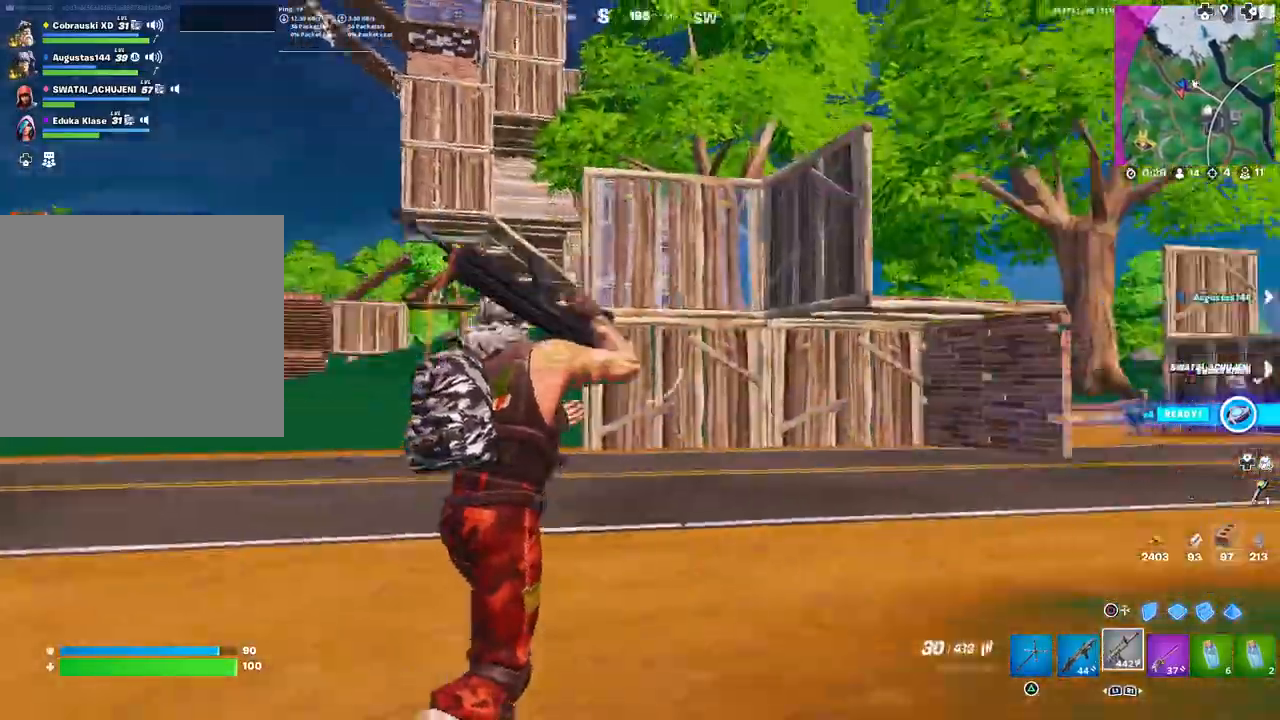
{"buttons": [], "left_stick": "up-right", "right_stick": "center", "events": [[100, "left_stick", "up-right"], [100, "right_stick", "center"], [183, "SQUARE", "down"], [250, "SQUARE", "up"]]}
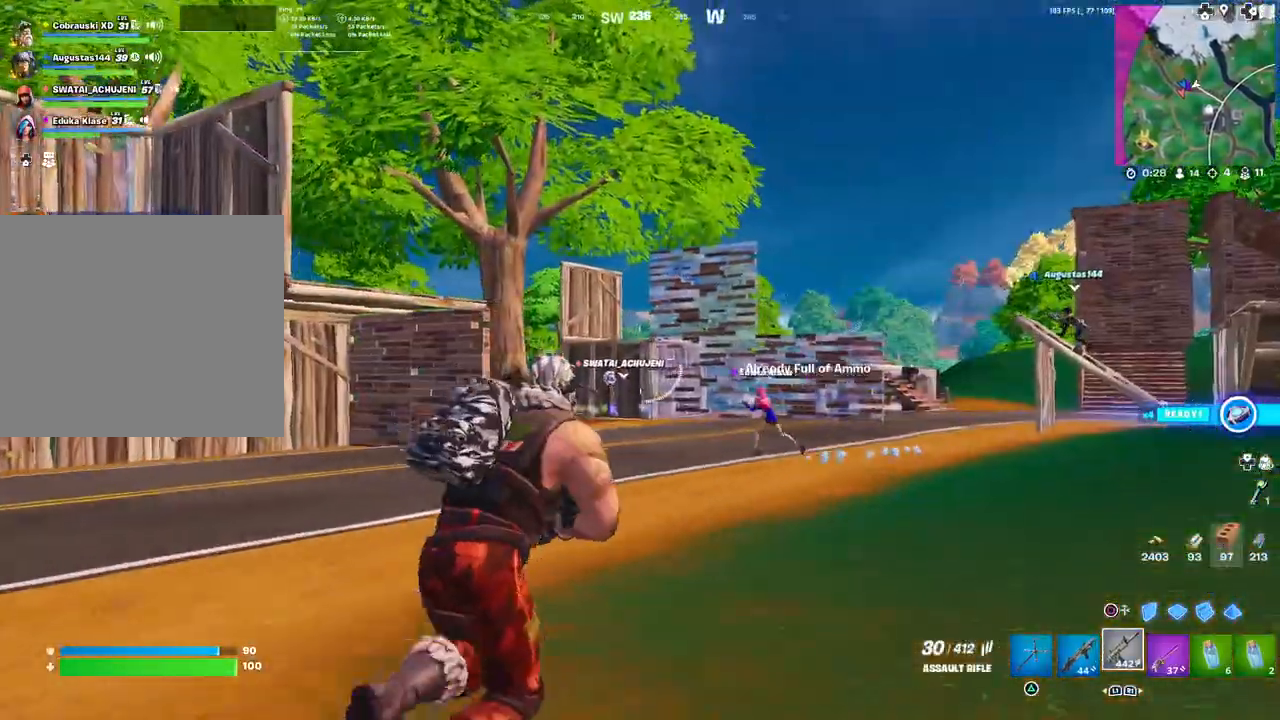
{"buttons": [], "left_stick": "up", "right_stick": "left", "events": [[300, "left_stick", "up"], [350, "right_stick", "left"]]}
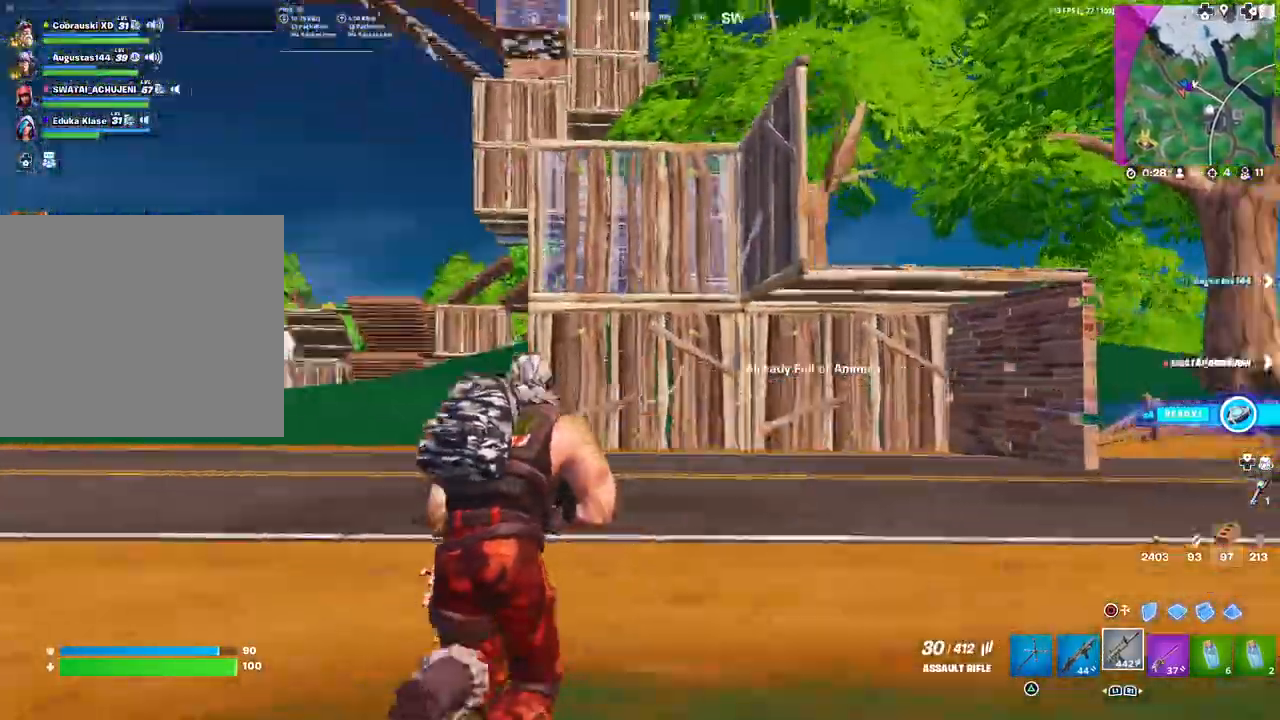
{"buttons": [], "left_stick": "up-left", "right_stick": "center", "events": [[67, "right_stick", "center"], [117, "left_stick", "up-left"], [150, "L3", "down"], [267, "L3", "up"]]}
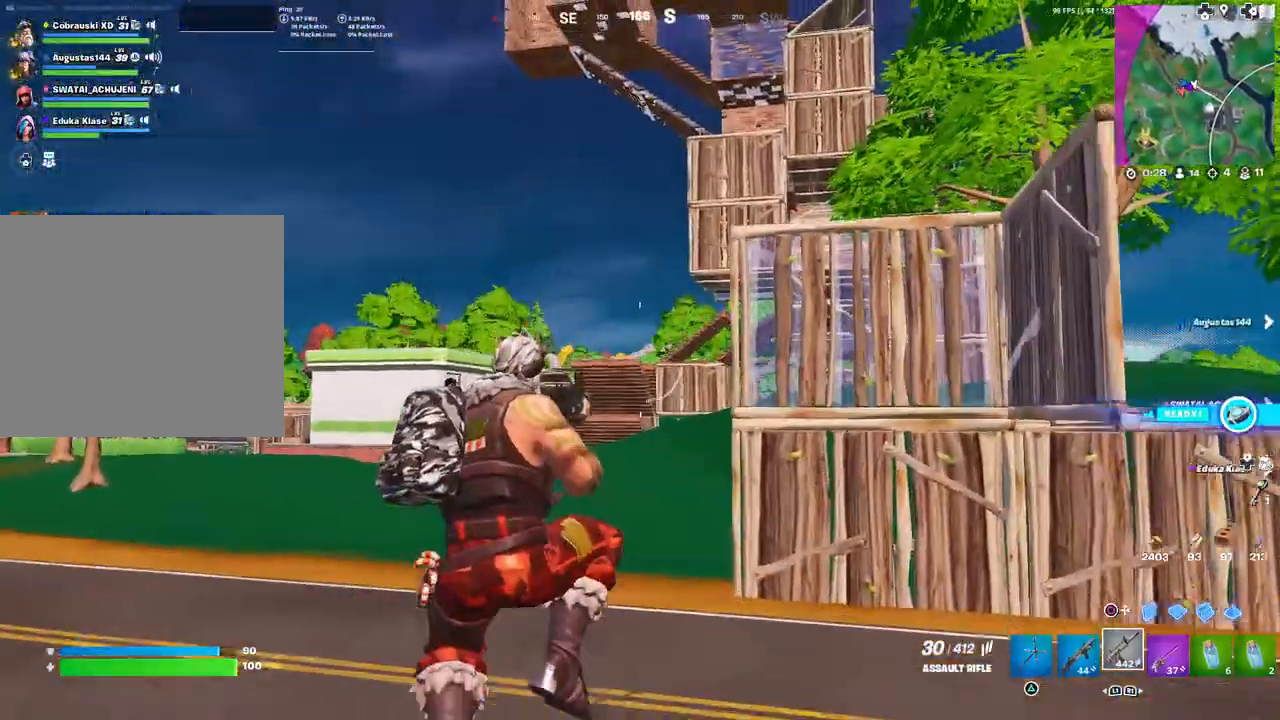
{"buttons": ["SQUARE"], "left_stick": "up-left", "right_stick": "center", "events": [[217, "right_stick", "up"], [300, "right_stick", "center"], [500, "SQUARE", "down"]]}
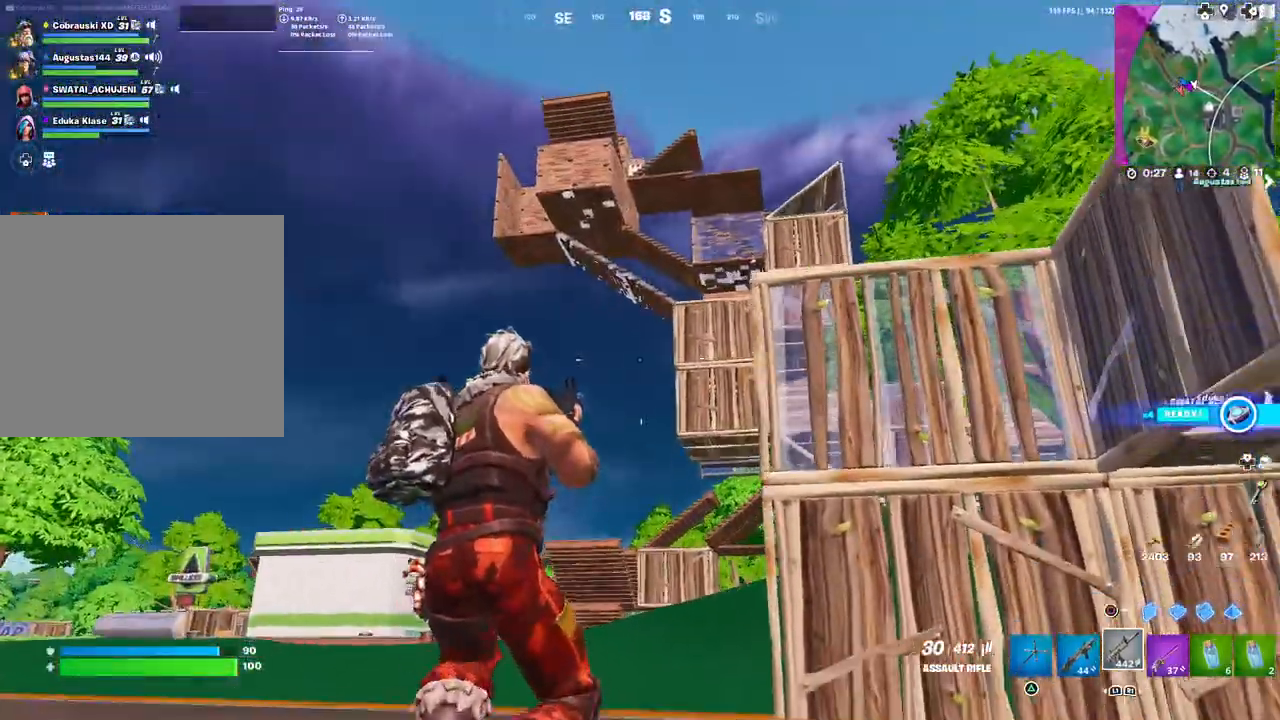
{"buttons": [], "left_stick": "up-left", "right_stick": "center", "events": [[67, "SQUARE", "up"], [267, "L3", "down"], [300, "right_stick", "down-right"], [383, "L3", "up"], [417, "right_stick", "center"]]}
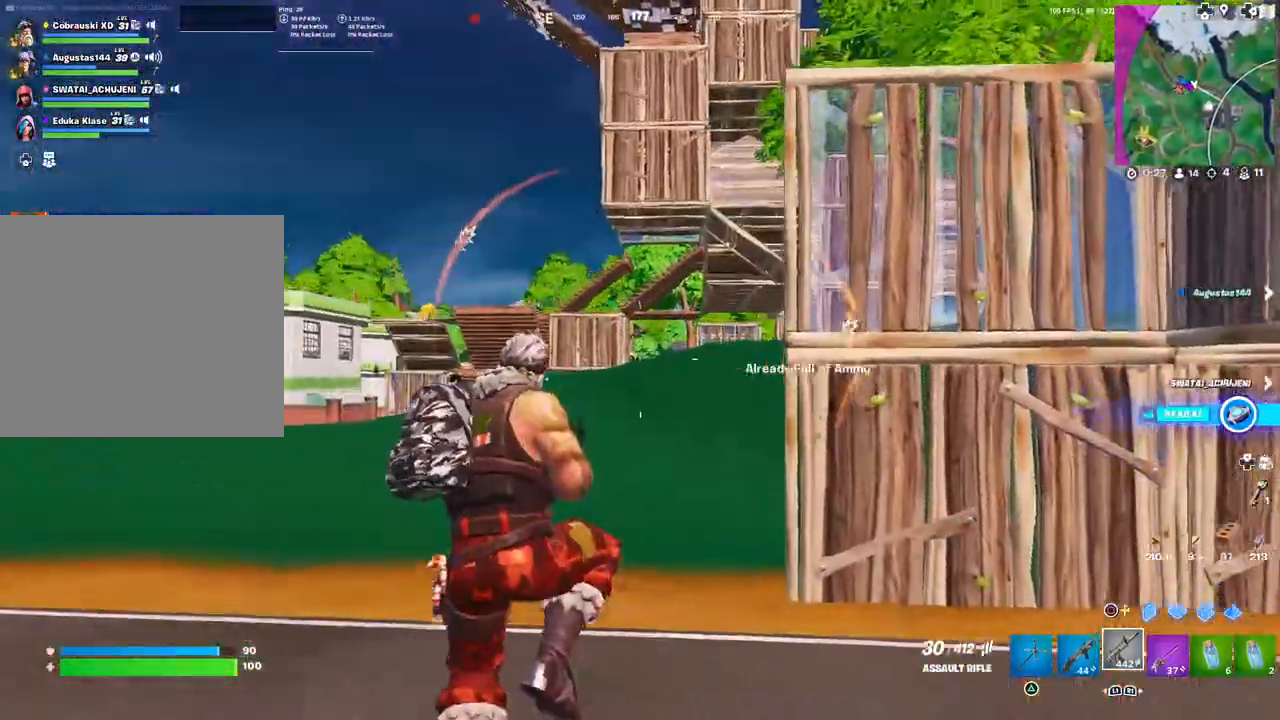
{"buttons": [], "left_stick": "up-right", "right_stick": "up-right", "events": [[33, "left_stick", "up"], [450, "left_stick", "up-right"], [450, "right_stick", "up-right"]]}
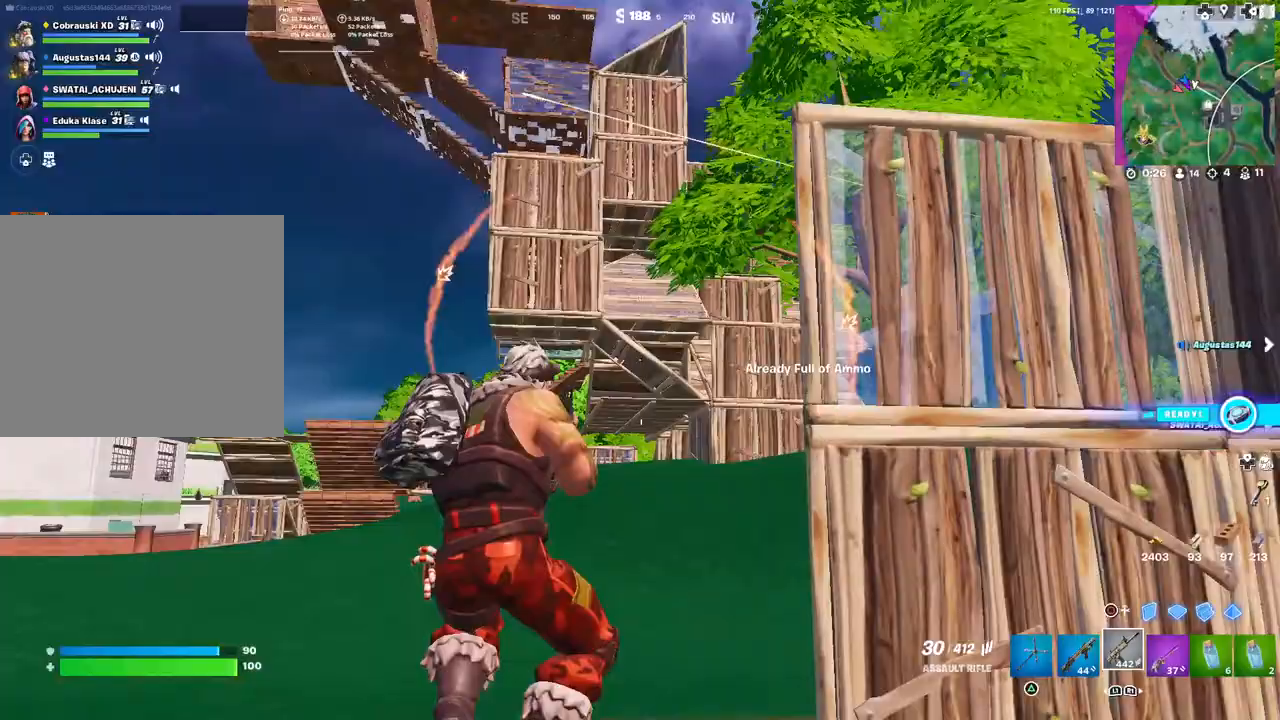
{"buttons": [], "left_stick": "left", "right_stick": "center", "events": [[50, "right_stick", "center"], [117, "left_stick", "up-left"], [233, "right_stick", "up-left"], [350, "right_stick", "center"], [367, "left_stick", "left"]]}
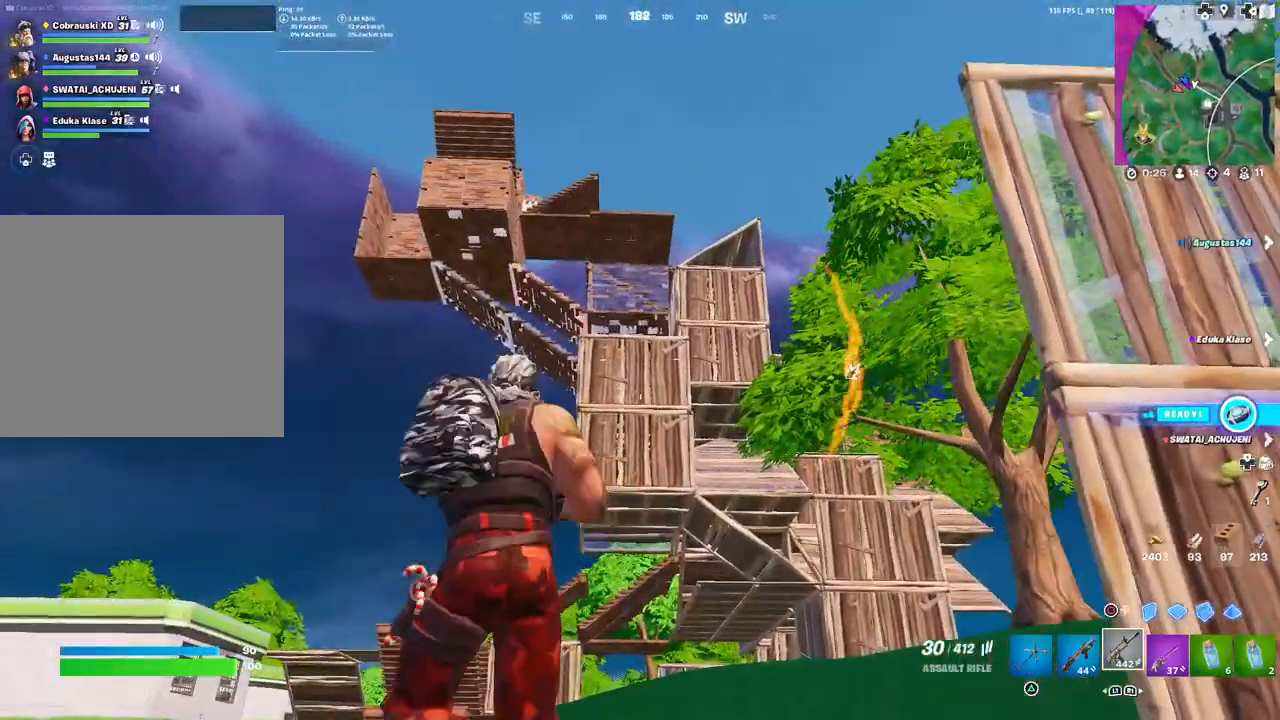
{"buttons": [], "left_stick": "down-right", "right_stick": "center", "events": [[100, "left_stick", "down-left"], [317, "right_stick", "left"], [400, "L3", "down"], [417, "right_stick", "center"], [500, "L3", "up"], [500, "left_stick", "down-right"]]}
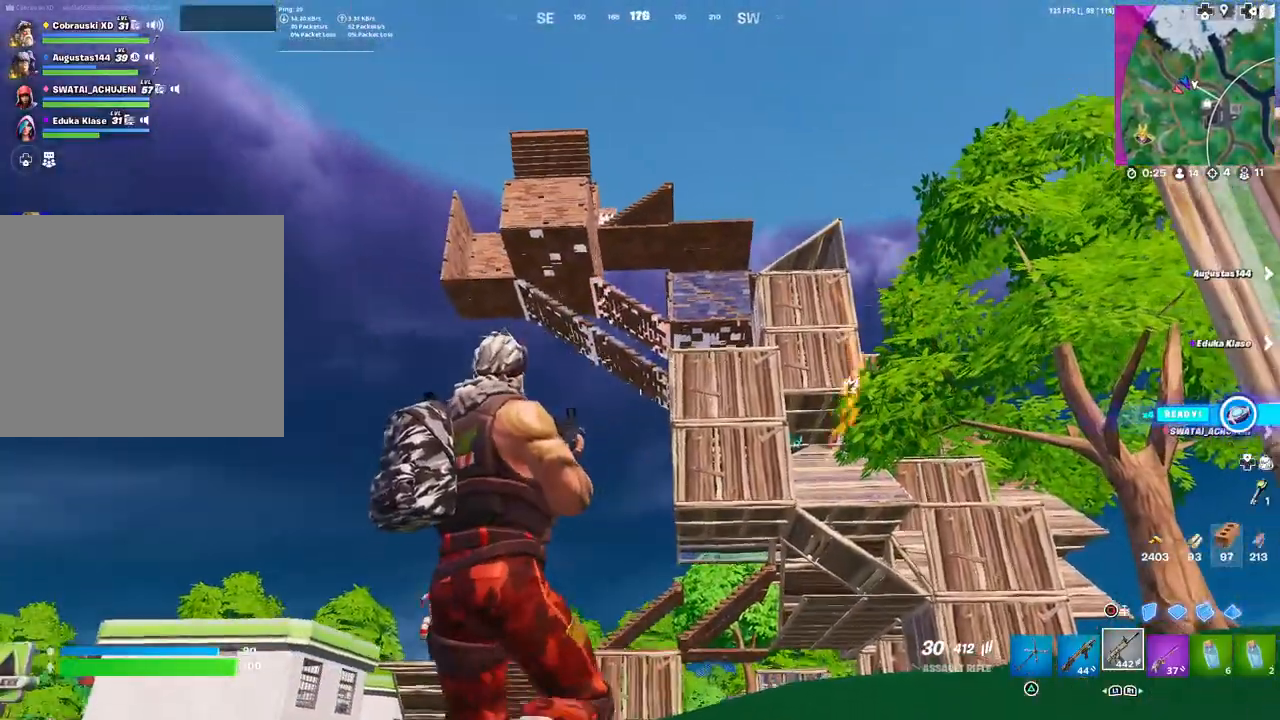
{"buttons": [], "left_stick": "down-left", "right_stick": "center", "events": [[483, "left_stick", "down-left"]]}
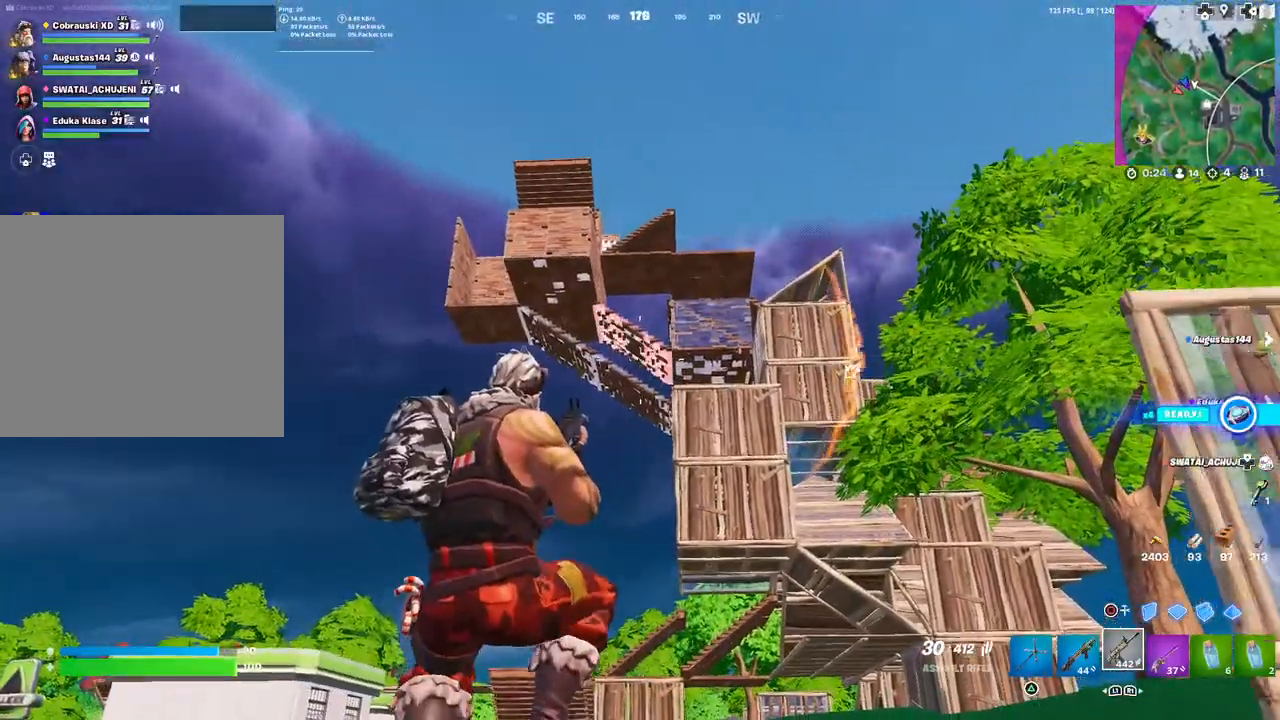
{"buttons": ["L2"], "left_stick": "down-left", "right_stick": "center", "events": [[350, "L2", "down"]]}
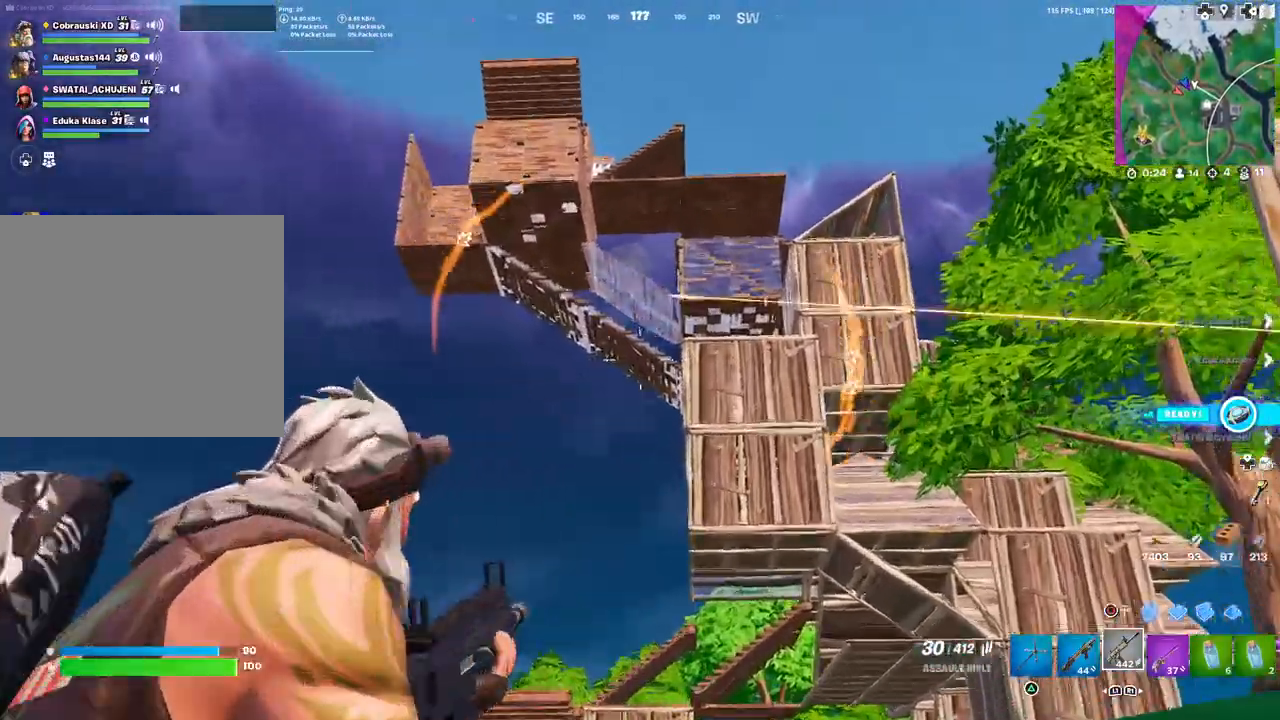
{"buttons": ["L2", "R2"], "left_stick": "up-left", "right_stick": "down", "events": [[17, "R2", "down"], [33, "right_stick", "down"], [150, "R2", "up"], [200, "R2", "down"], [267, "left_stick", "left"], [300, "R2", "up"], [350, "R2", "down"], [400, "left_stick", "up-left"], [483, "R2", "up"], [500, "R2", "down"]]}
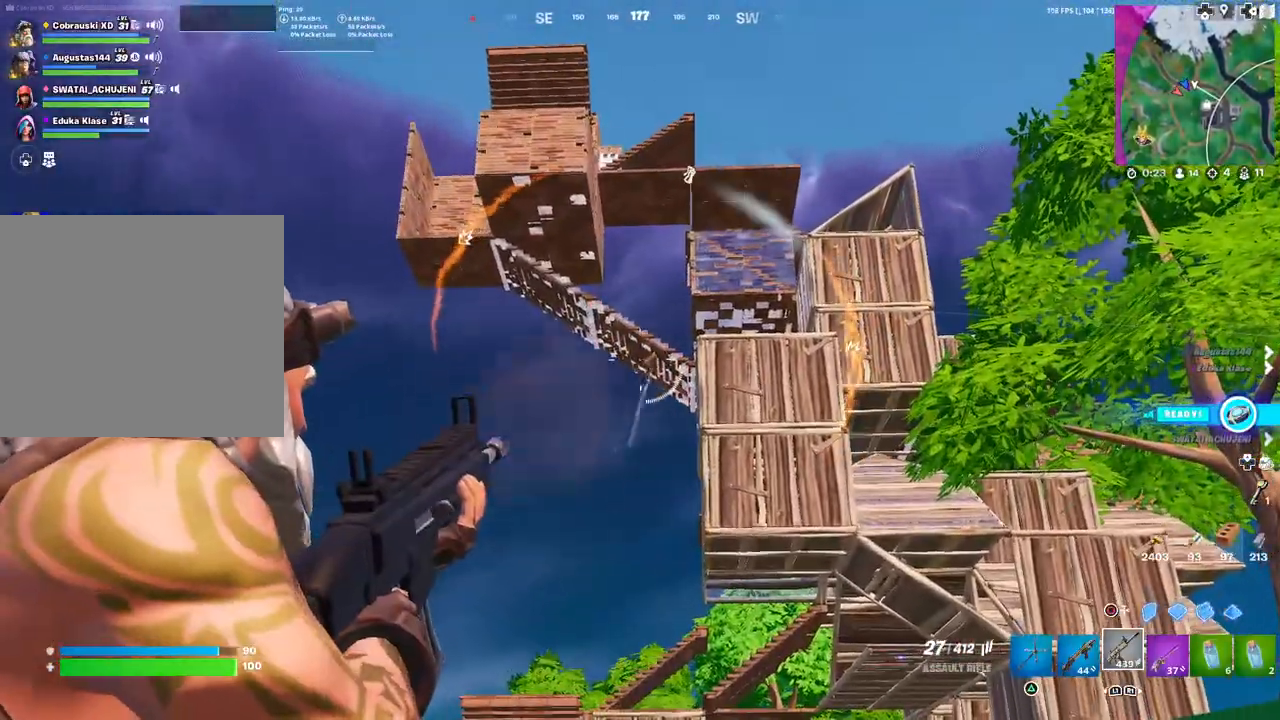
{"buttons": ["L2", "R2"], "left_stick": "up-left", "right_stick": "center", "events": [[33, "right_stick", "center"], [133, "R2", "up"], [150, "R2", "down"], [283, "R2", "up"], [317, "R2", "down"], [417, "R2", "up"], [467, "R2", "down"]]}
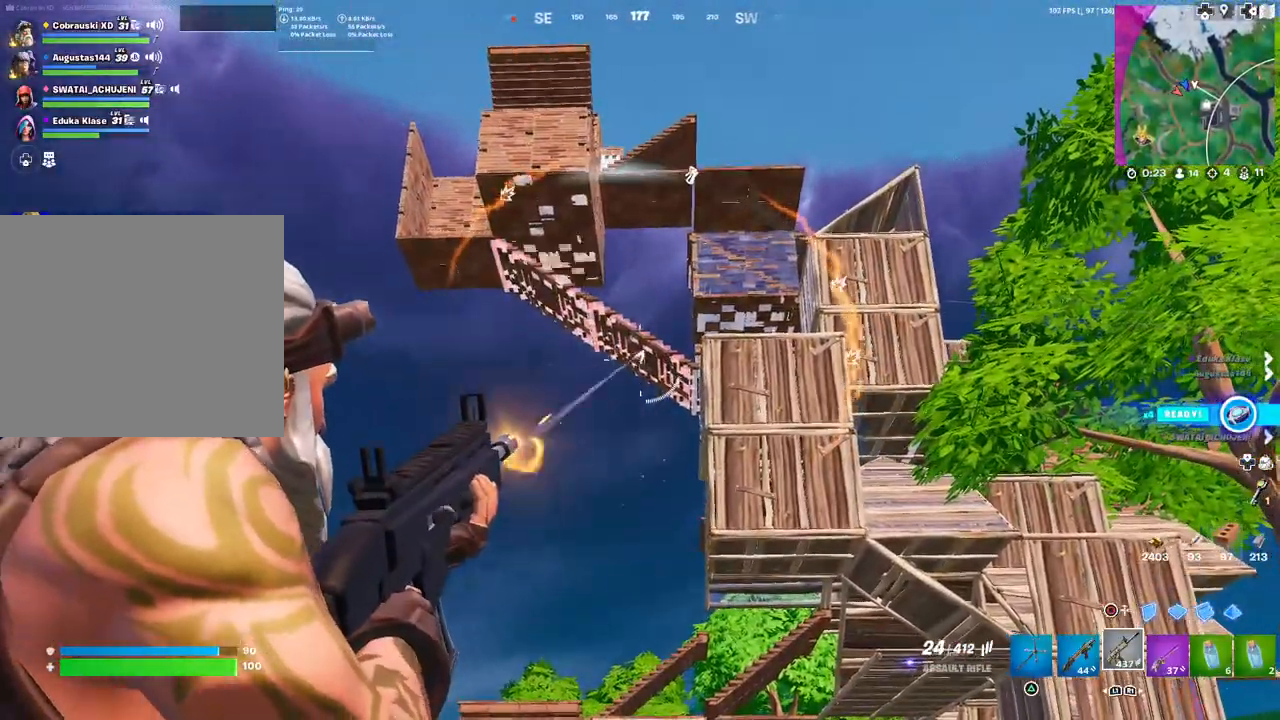
{"buttons": ["L2", "R2"], "left_stick": "up-right", "right_stick": "center", "events": [[67, "R2", "up"], [133, "R2", "down"], [217, "R2", "up"], [250, "R2", "down"], [367, "R2", "up"], [367, "left_stick", "up-right"], [383, "R2", "down"]]}
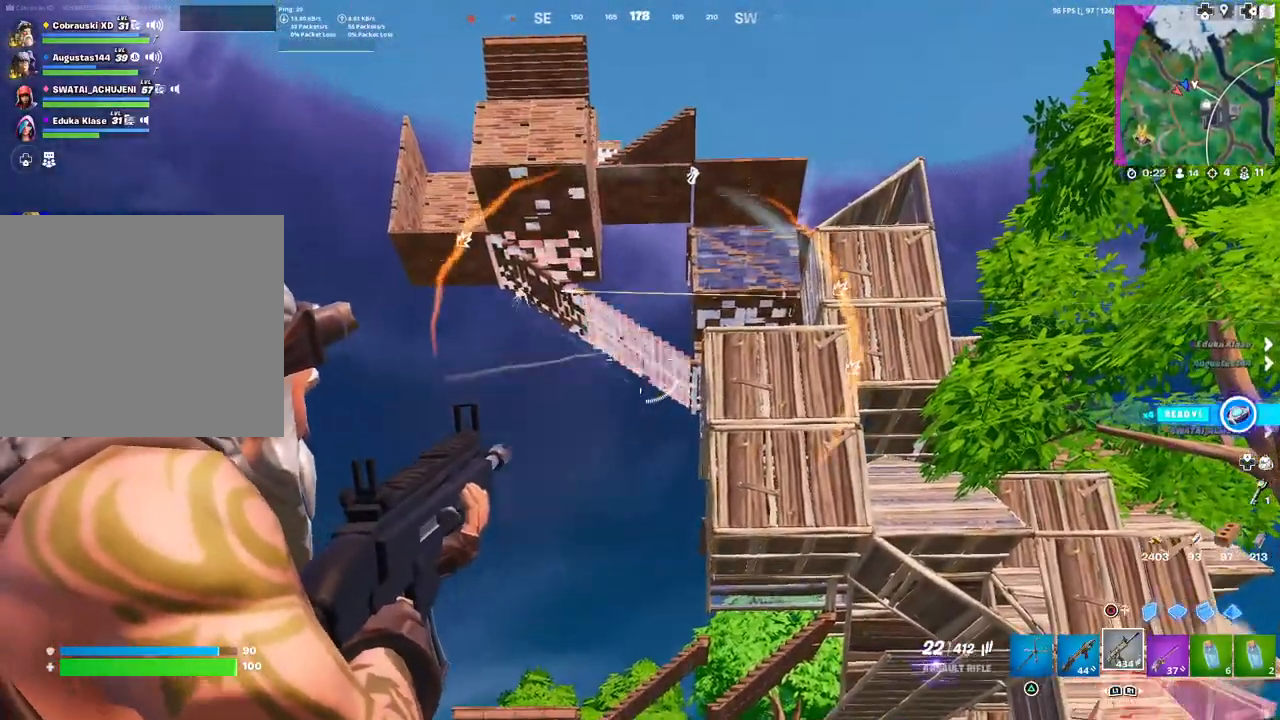
{"buttons": [], "left_stick": "right", "right_stick": "down", "events": [[50, "R2", "up"], [250, "L3", "down"], [250, "SQUARE", "down"], [283, "L2", "up"], [283, "left_stick", "right"], [317, "SQUARE", "up"], [350, "L3", "up"], [417, "right_stick", "down"]]}
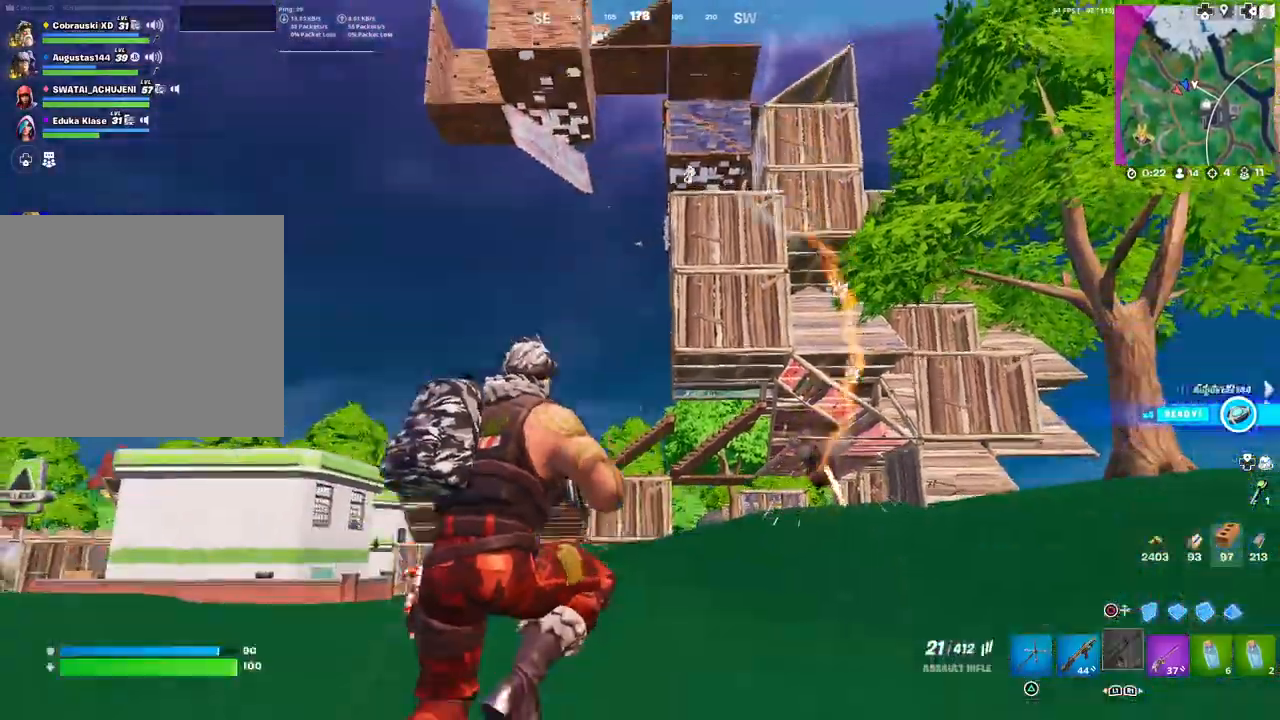
{"buttons": [], "left_stick": "right", "right_stick": "center", "events": [[33, "right_stick", "center"]]}
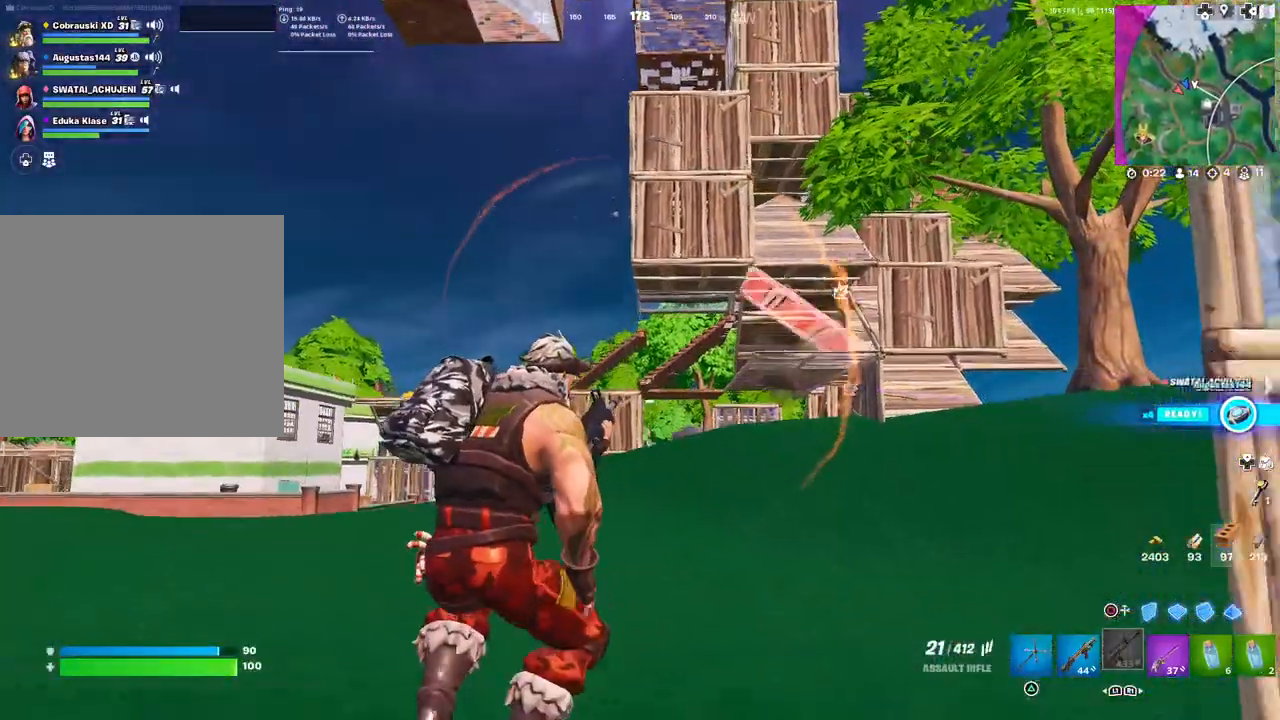
{"buttons": [], "left_stick": "center", "right_stick": "center", "events": [[117, "right_stick", "up-left"], [267, "right_stick", "center"], [350, "L3", "down"], [467, "L3", "up"], [500, "left_stick", "center"]]}
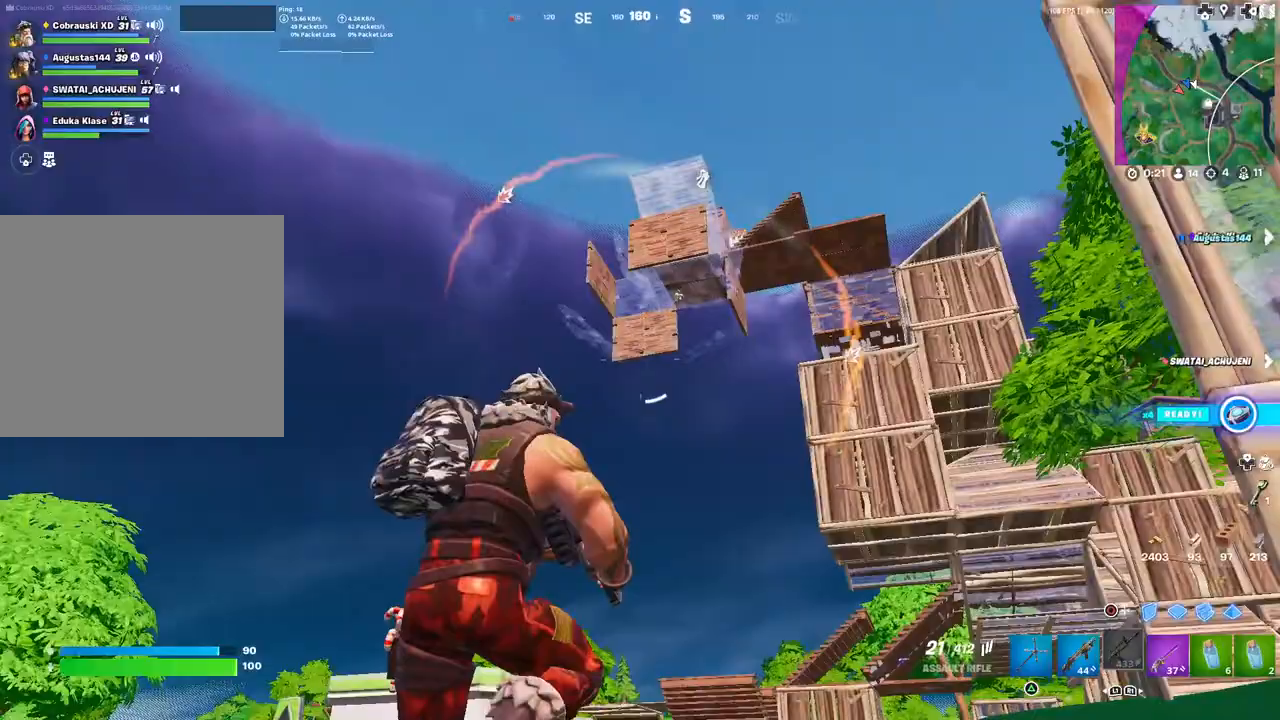
{"buttons": [], "left_stick": "left", "right_stick": "down-right", "events": [[150, "left_stick", "left"], [150, "right_stick", "down-right"], [317, "right_stick", "center"], [500, "right_stick", "down-right"]]}